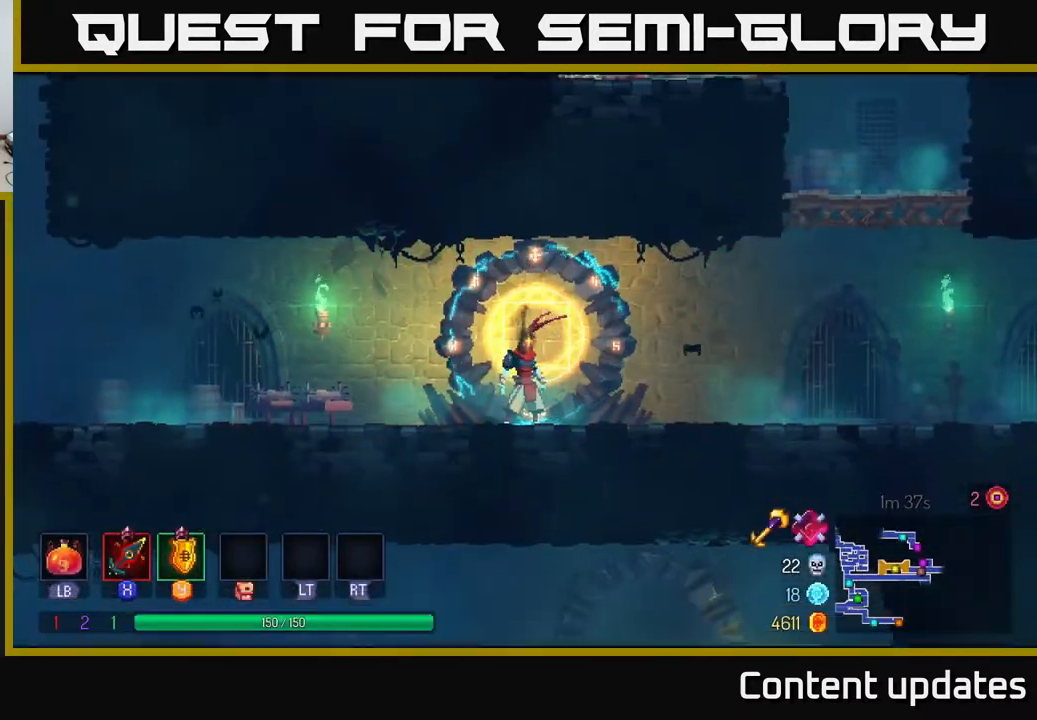
Gameplay with a controller (Xbox layout); each line is a JSON object with the inputs held at the frame after it. "events" lists button and stick changes between this image and that frame as [ms after this image, input, new state], when the widget could be followed in between.
{"buttons": [], "left_stick": "right", "right_stick": "center", "events": [[17, "B", "up"], [100, "B", "down"], [200, "B", "up"], [267, "B", "down"], [367, "B", "up"]]}
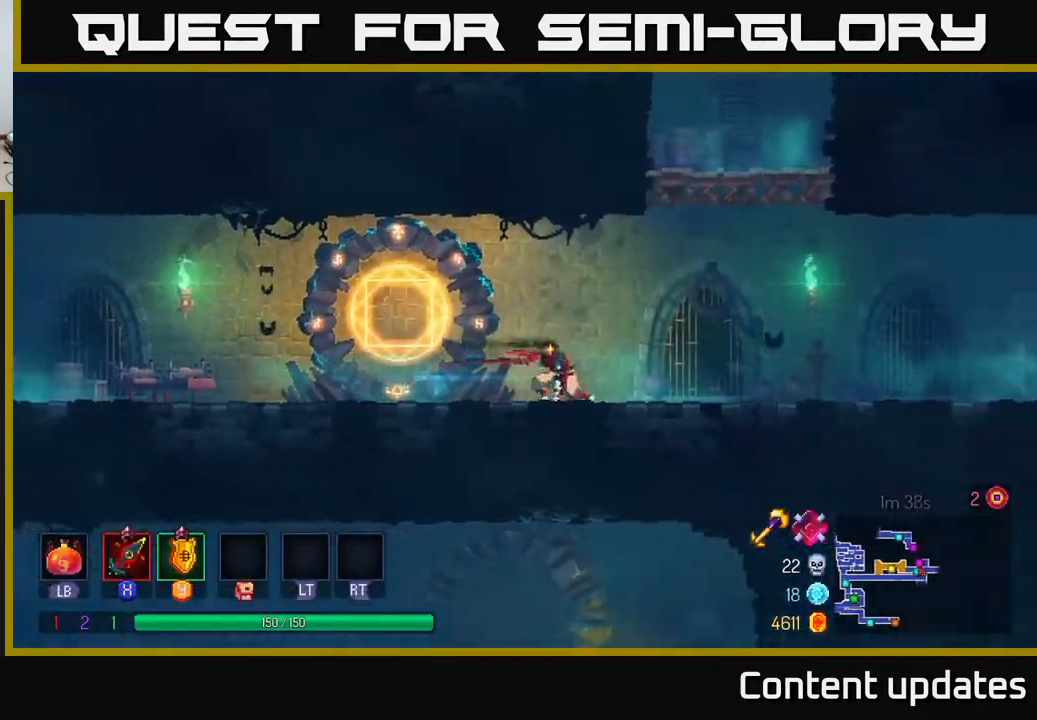
{"buttons": [], "left_stick": "right", "right_stick": "center", "events": []}
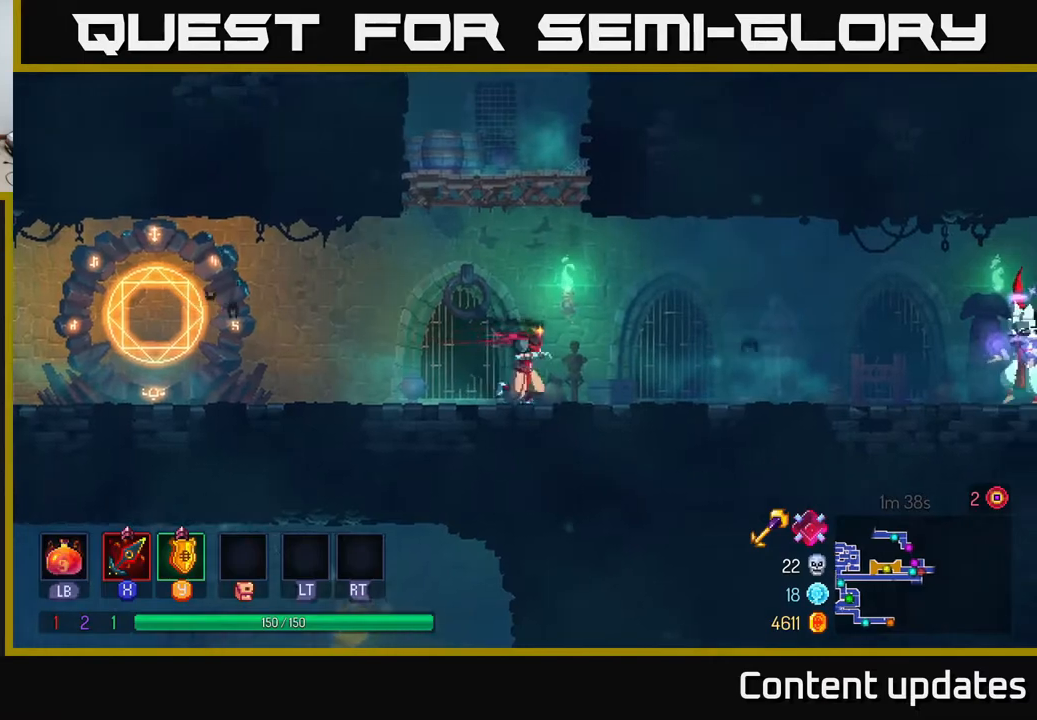
{"buttons": [], "left_stick": "right", "right_stick": "center", "events": [[33, "A", "down"], [133, "A", "up"]]}
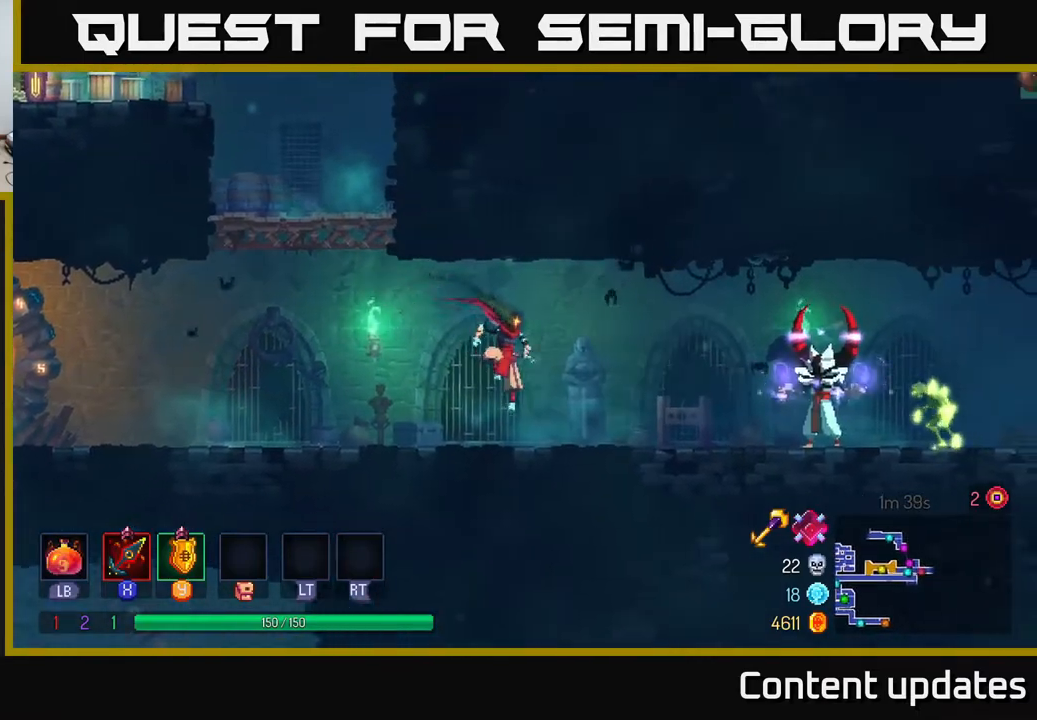
{"buttons": [], "left_stick": "right", "right_stick": "center", "events": [[117, "B", "down"], [233, "B", "up"], [400, "X", "down"], [467, "X", "up"]]}
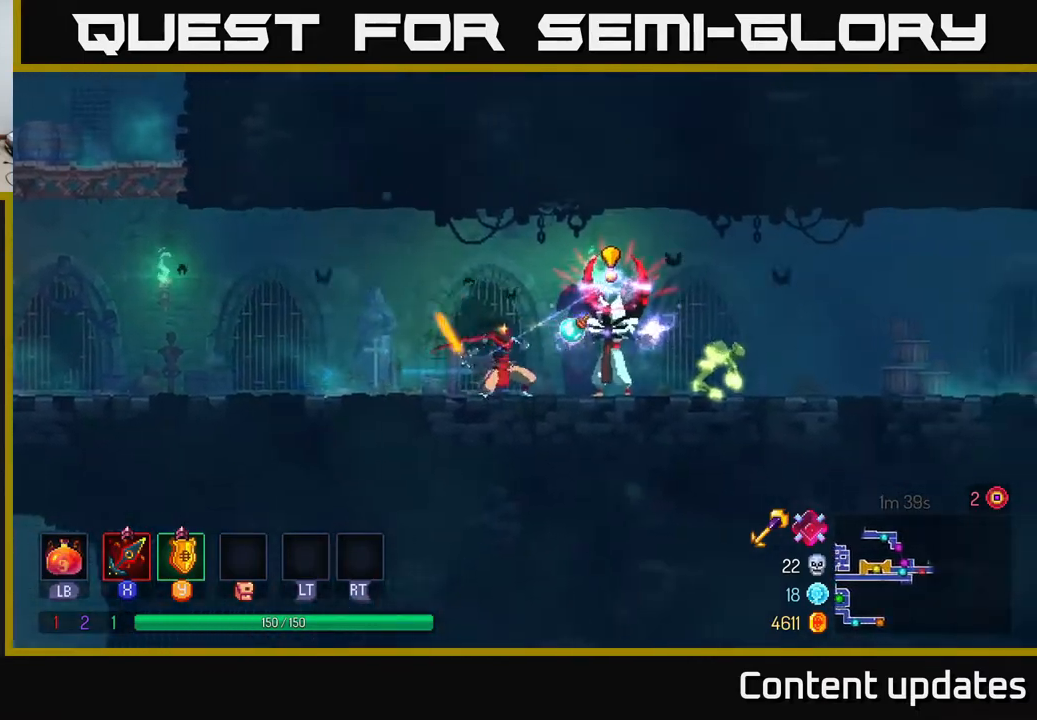
{"buttons": [], "left_stick": "right", "right_stick": "center", "events": [[367, "B", "down"], [483, "B", "up"]]}
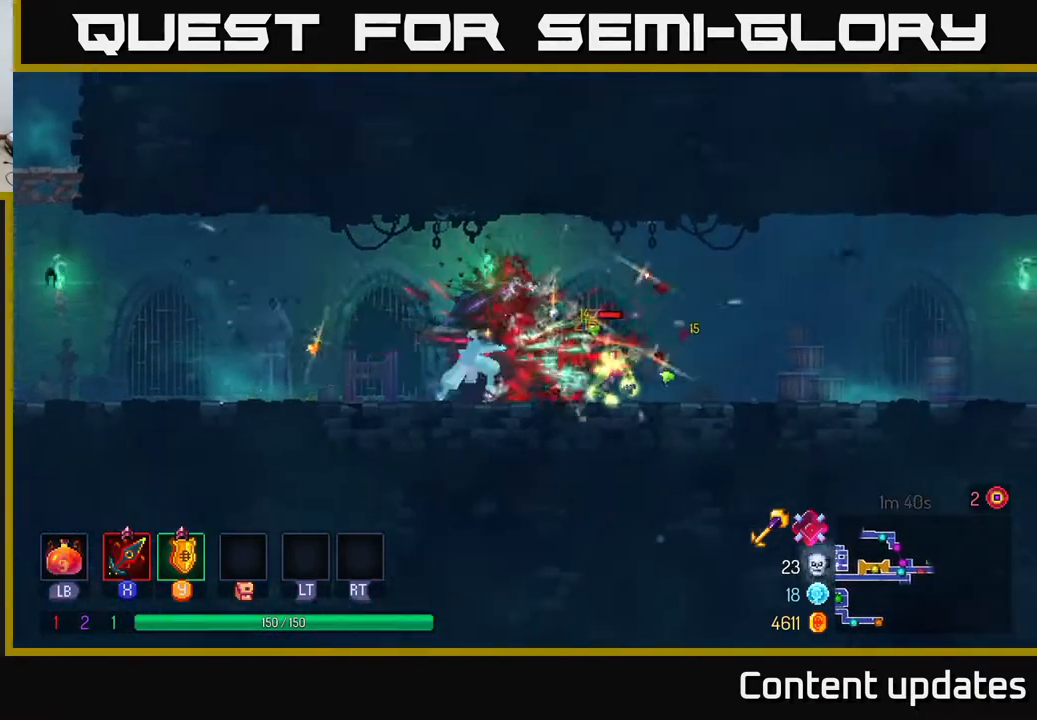
{"buttons": [], "left_stick": "right", "right_stick": "center", "events": [[67, "B", "down"], [183, "B", "up"]]}
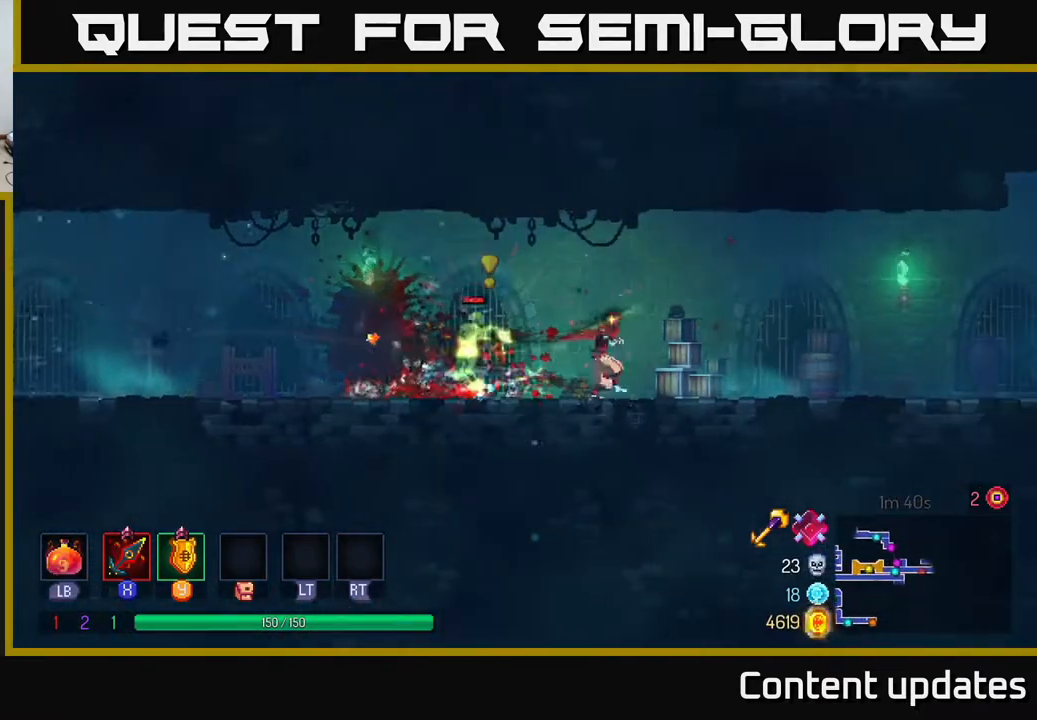
{"buttons": [], "left_stick": "left", "right_stick": "center", "events": [[17, "left_stick", "left"]]}
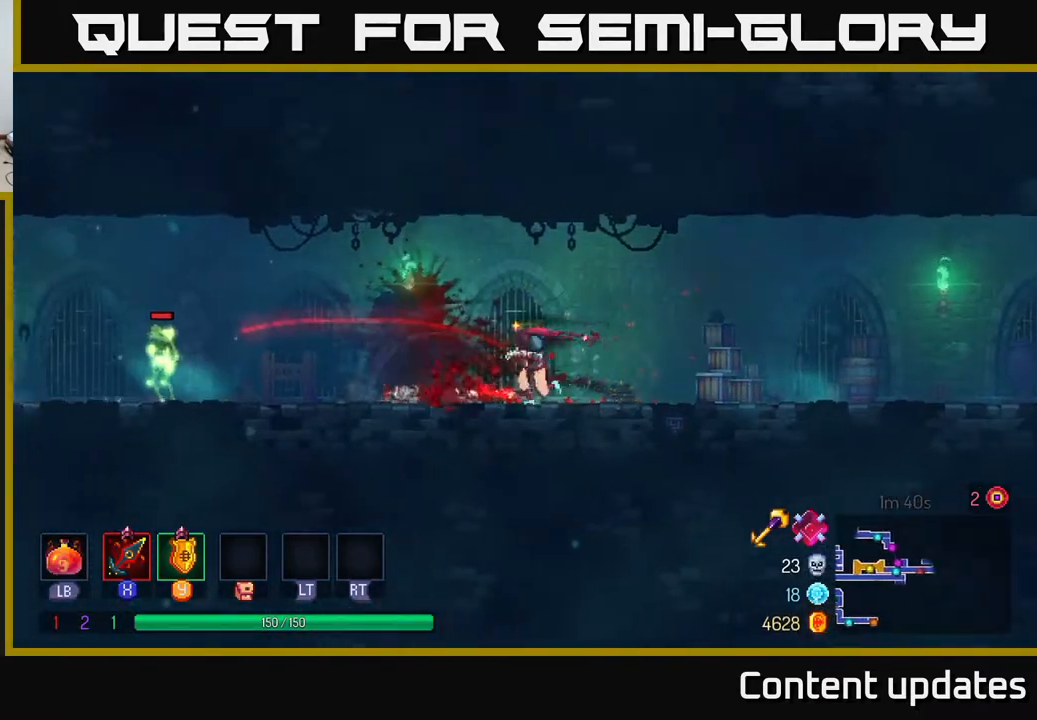
{"buttons": ["X"], "left_stick": "left", "right_stick": "center", "events": [[50, "B", "down"], [200, "B", "up"], [500, "X", "down"]]}
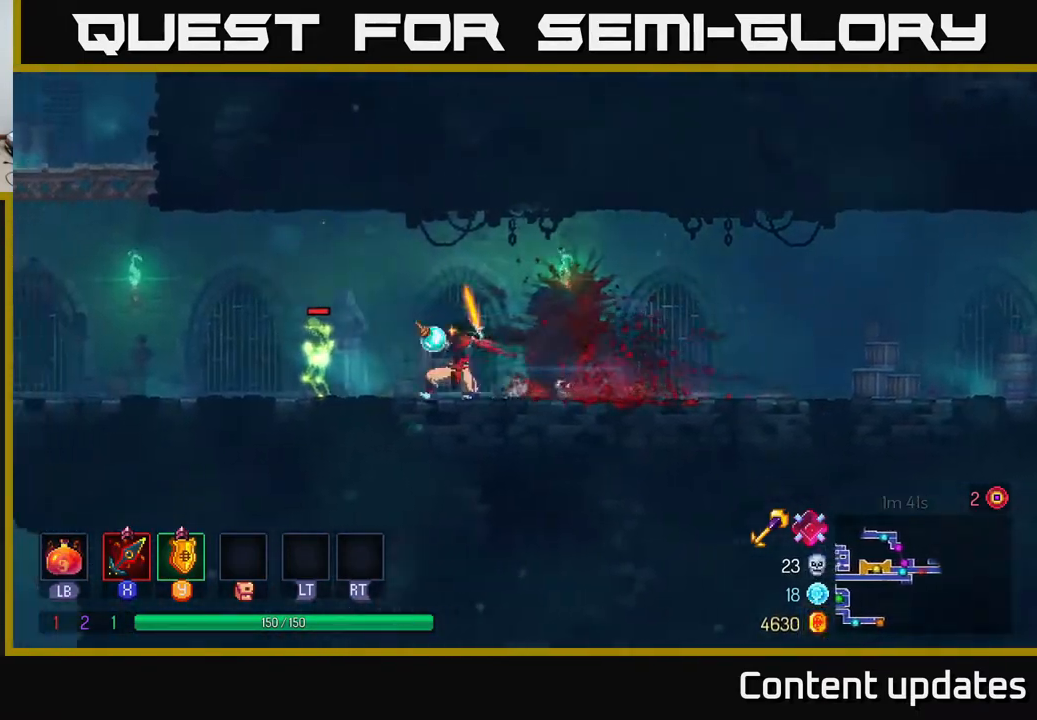
{"buttons": [], "left_stick": "right", "right_stick": "center", "events": [[50, "X", "up"], [317, "left_stick", "right"], [383, "B", "down"], [500, "B", "up"]]}
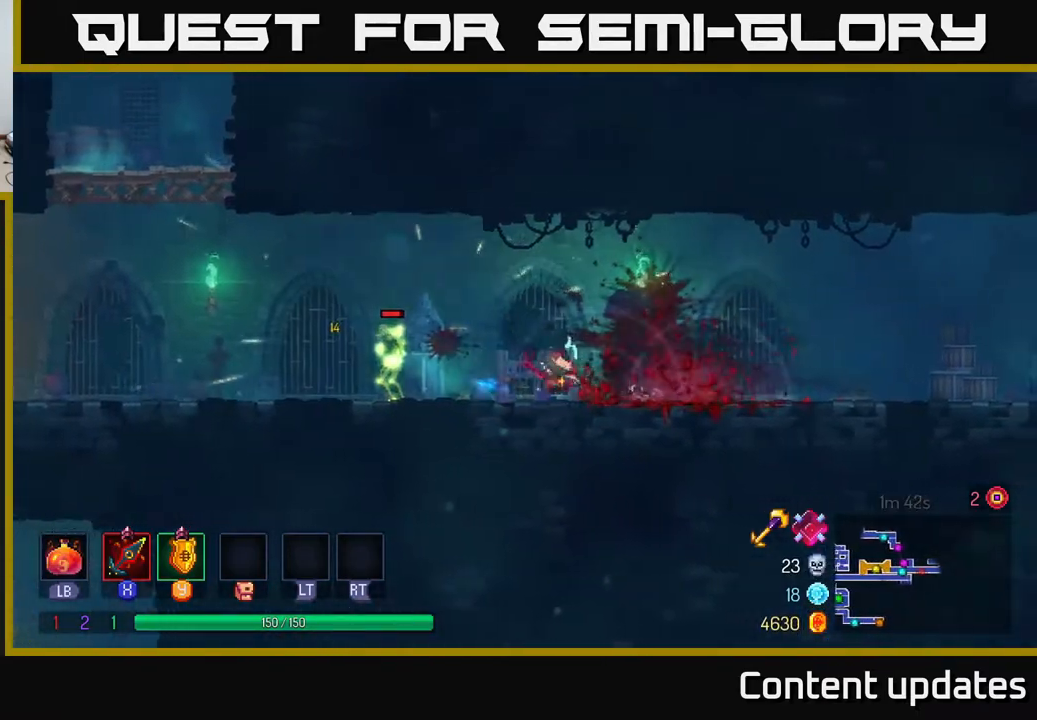
{"buttons": [], "left_stick": "left", "right_stick": "center", "events": [[133, "left_stick", "left"]]}
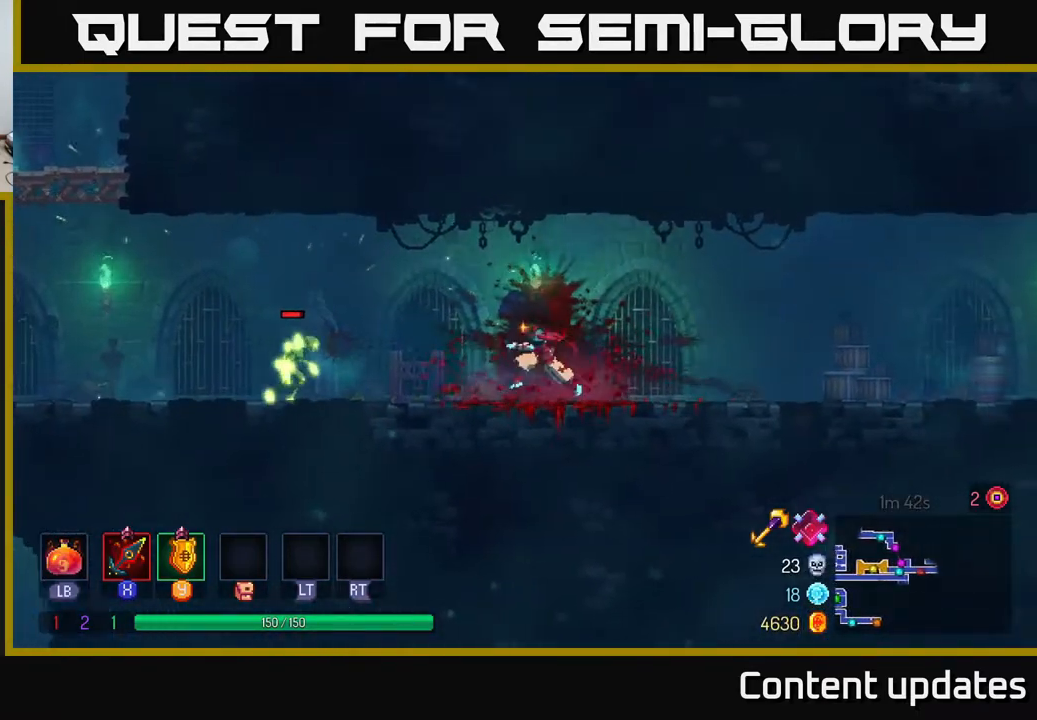
{"buttons": [], "left_stick": "left", "right_stick": "center", "events": [[200, "X", "down"], [250, "X", "up"]]}
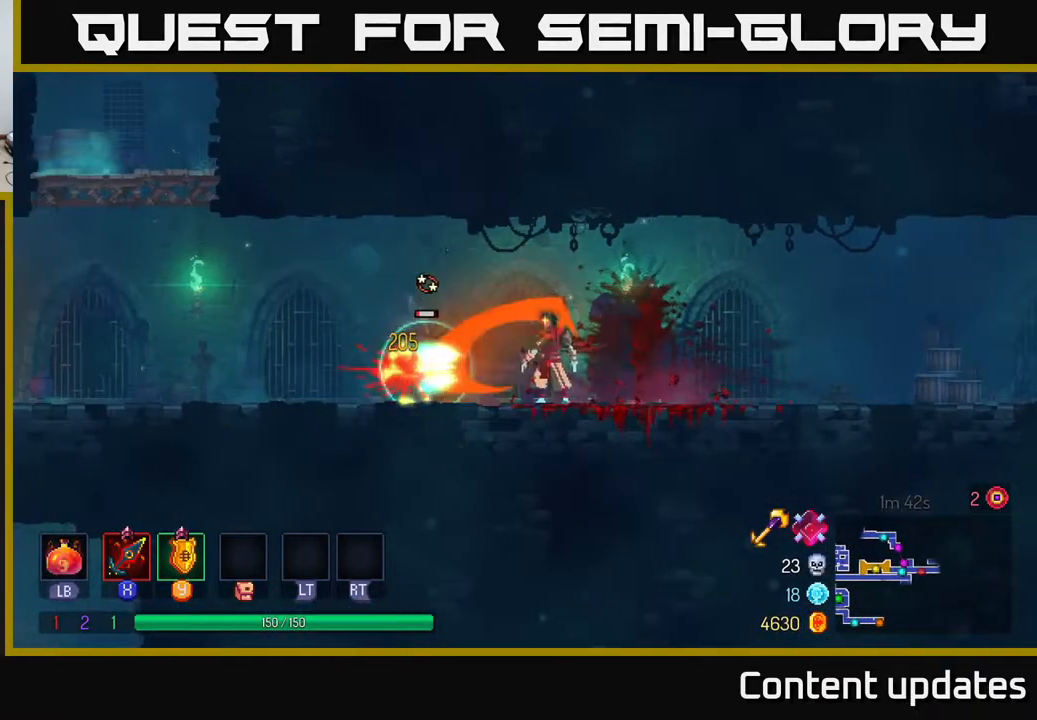
{"buttons": [], "left_stick": "center", "right_stick": "center", "events": [[100, "left_stick", "center"], [383, "X", "down"], [433, "X", "up"]]}
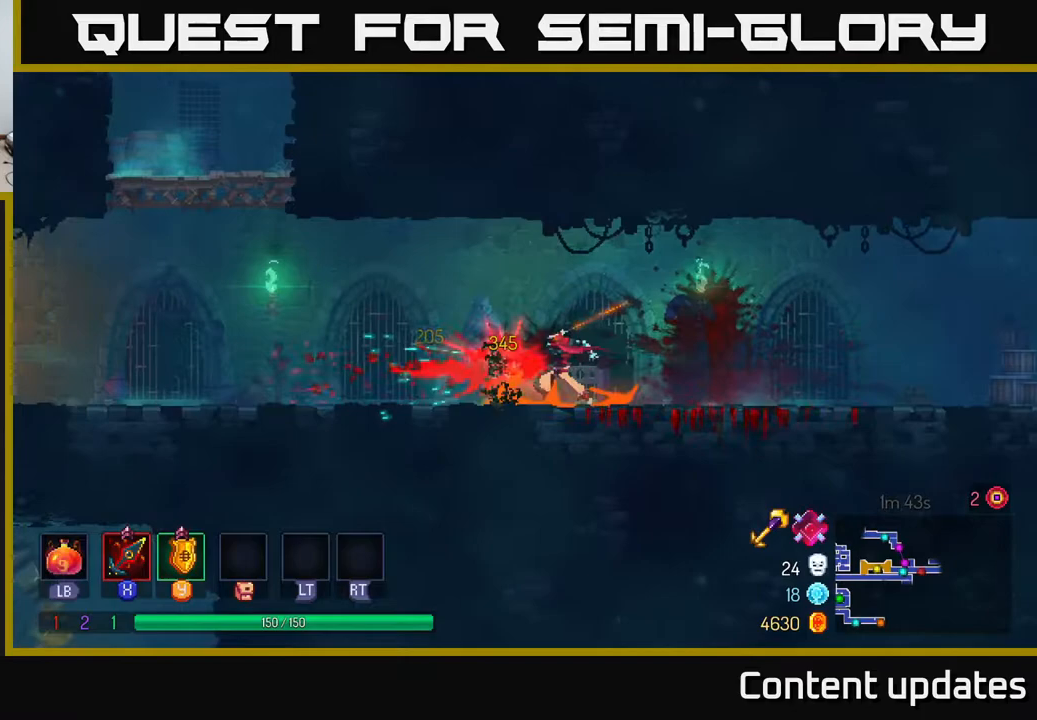
{"buttons": [], "left_stick": "right", "right_stick": "center", "events": [[167, "left_stick", "right"], [300, "B", "down"], [350, "B", "up"]]}
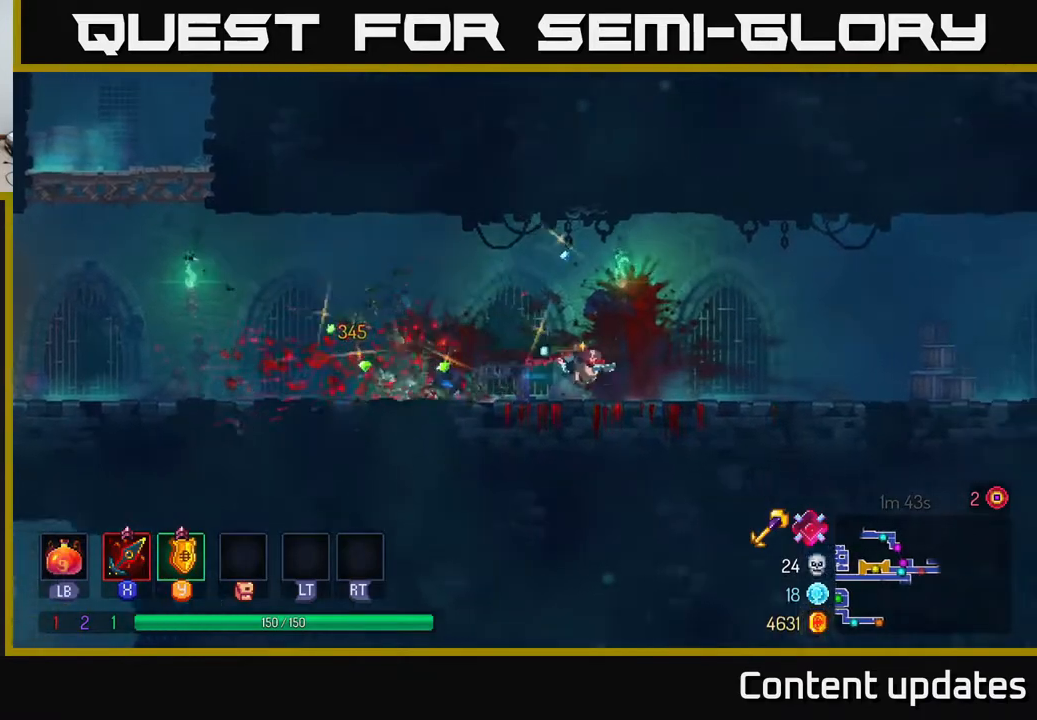
{"buttons": [], "left_stick": "right", "right_stick": "center", "events": []}
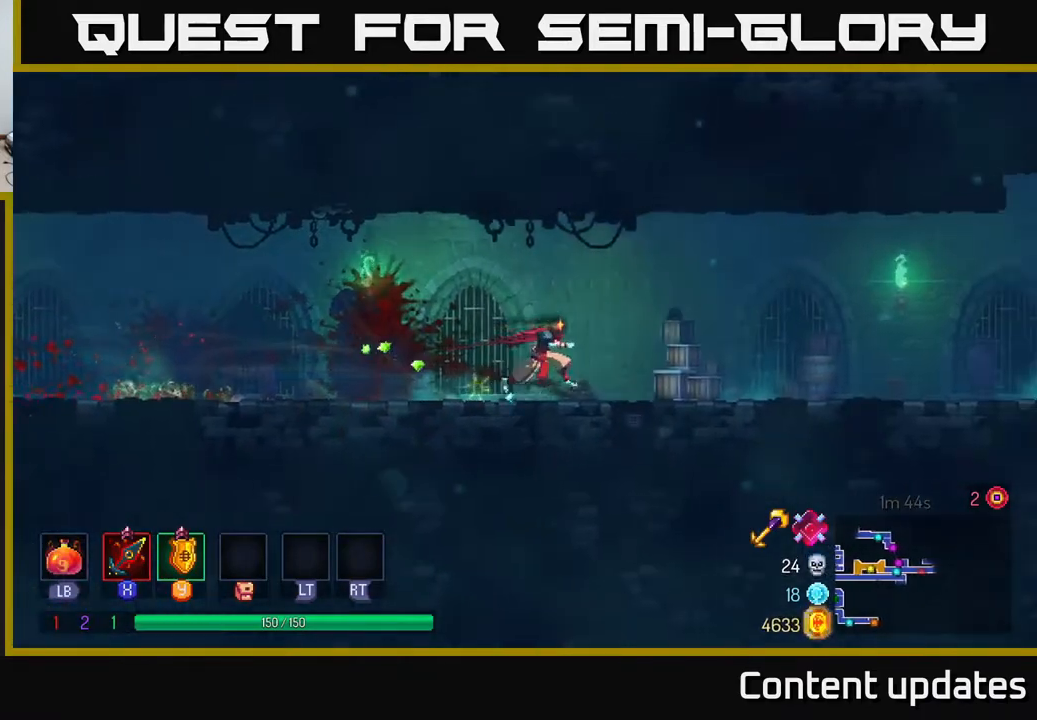
{"buttons": [], "left_stick": "right", "right_stick": "center", "events": []}
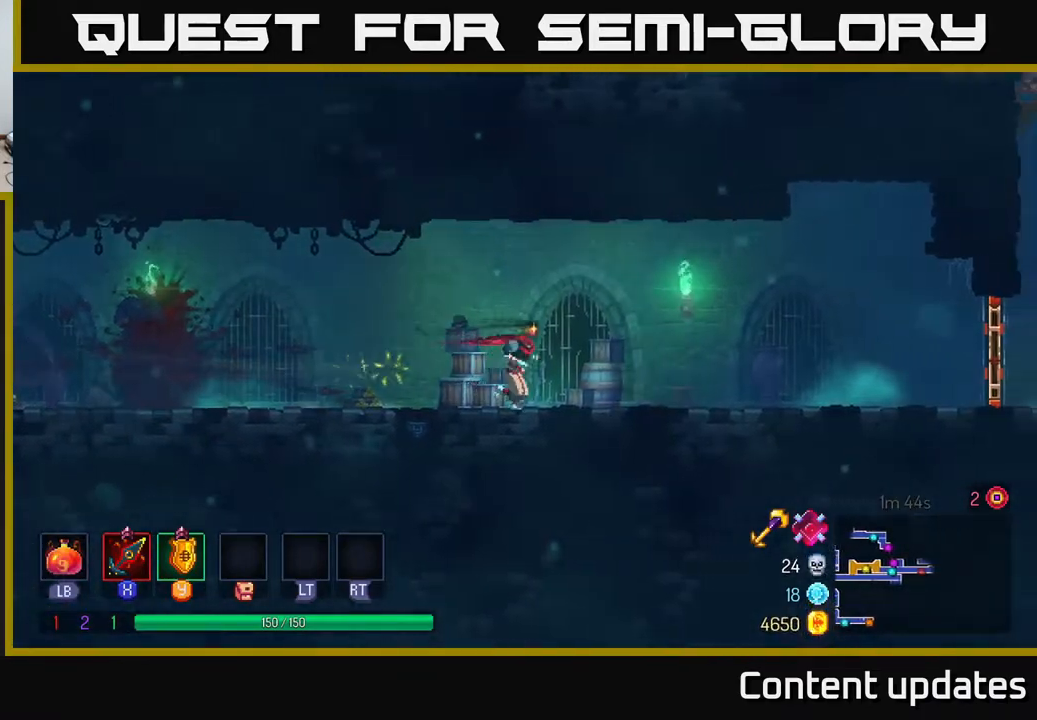
{"buttons": ["A"], "left_stick": "right", "right_stick": "center", "events": [[433, "A", "down"]]}
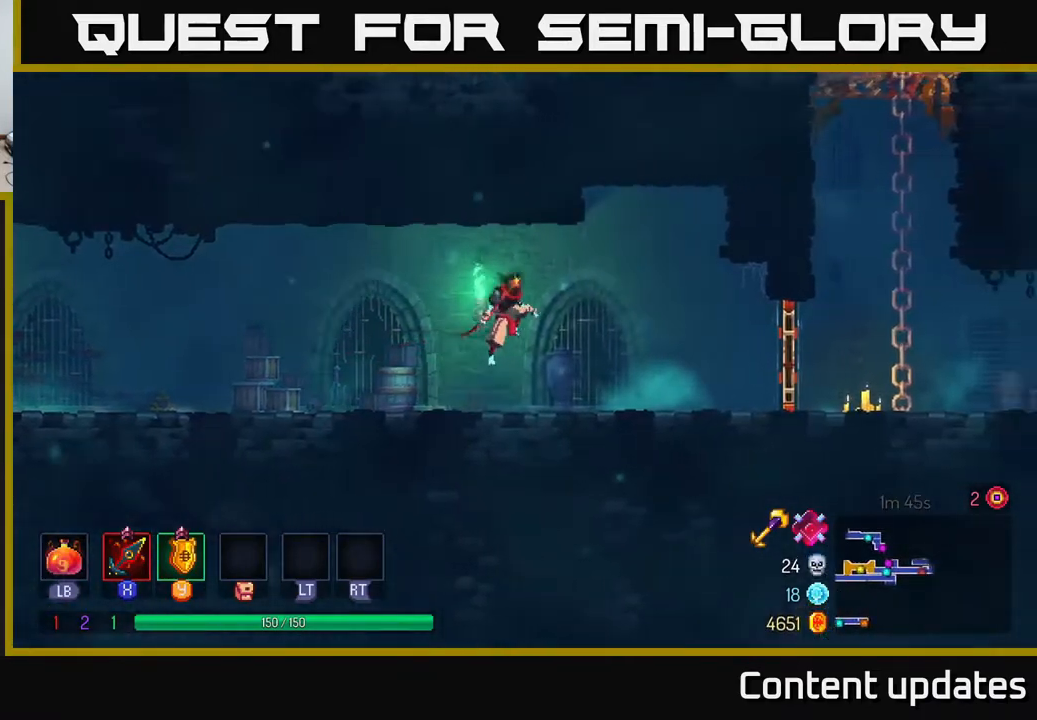
{"buttons": ["B"], "left_stick": "right", "right_stick": "center", "events": [[50, "A", "up"], [383, "B", "down"]]}
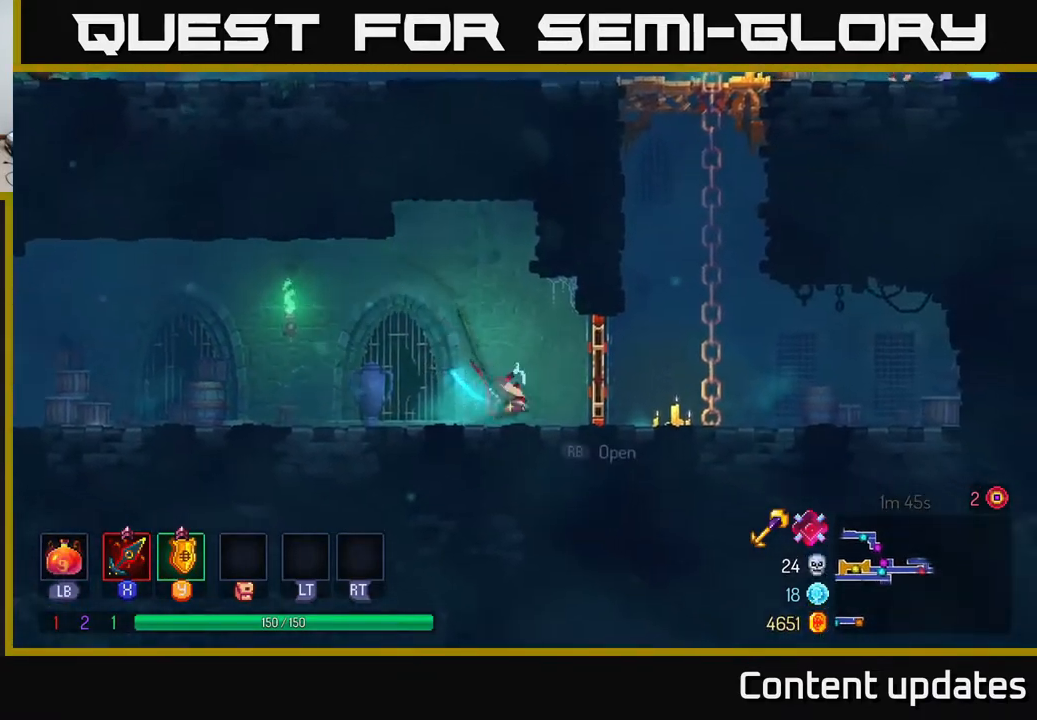
{"buttons": [], "left_stick": "up", "right_stick": "center", "events": [[67, "B", "up"], [267, "A", "down"], [383, "left_stick", "up-right"], [433, "A", "up"], [500, "left_stick", "up"]]}
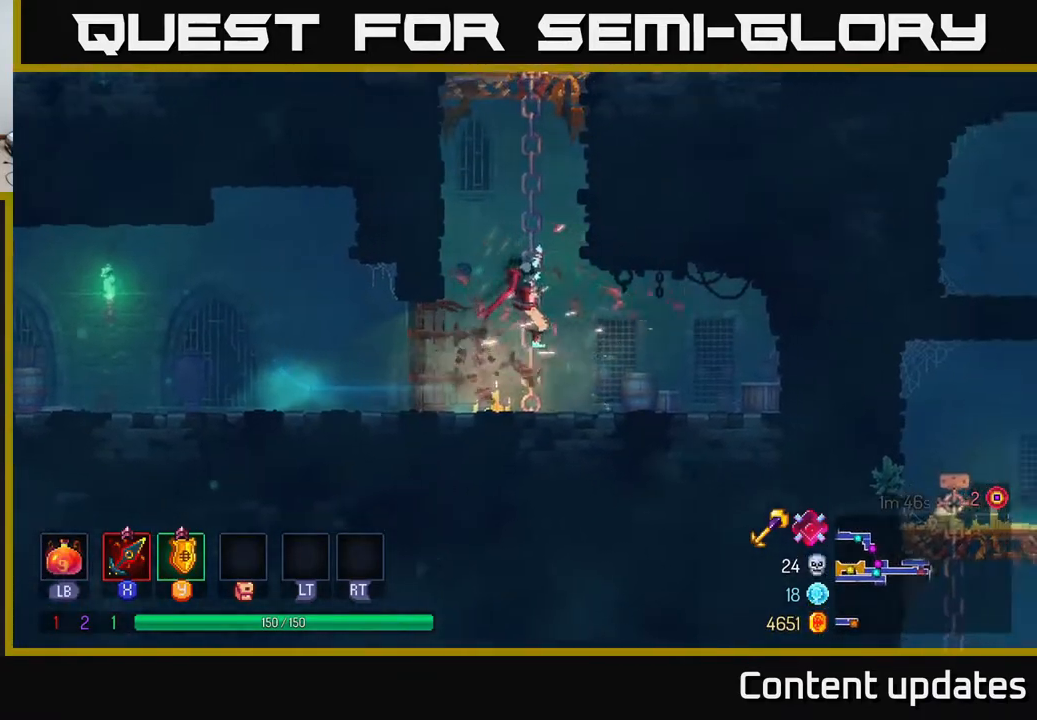
{"buttons": [], "left_stick": "up", "right_stick": "center", "events": [[133, "A", "down"], [250, "A", "up"]]}
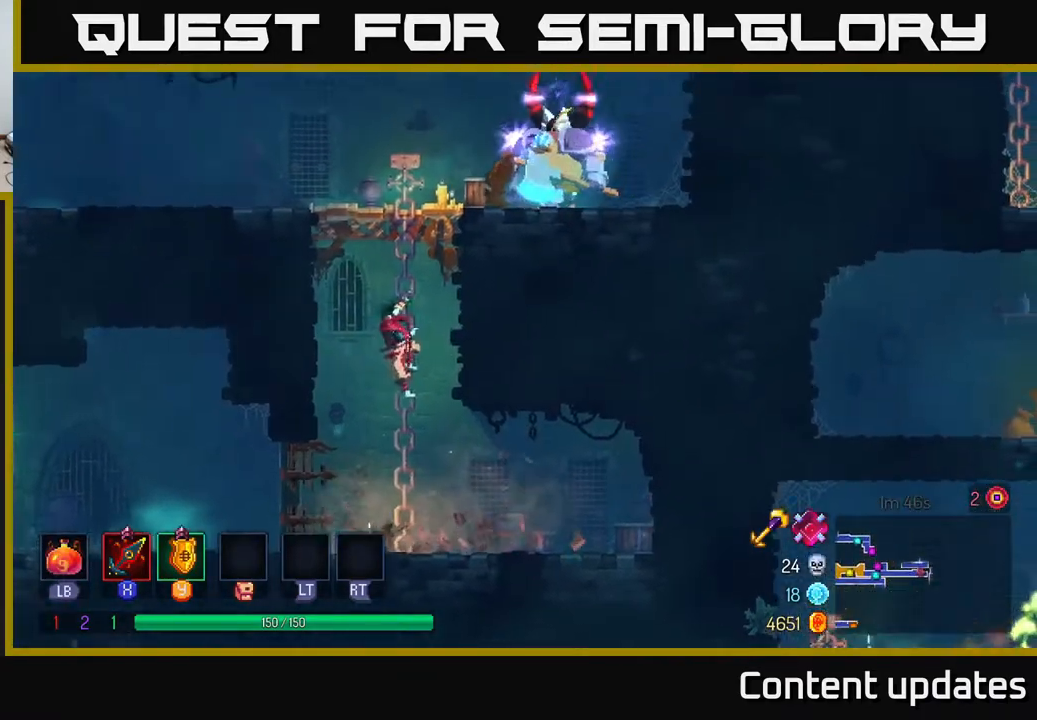
{"buttons": [], "left_stick": "right", "right_stick": "center", "events": [[183, "A", "down"], [300, "A", "up"], [367, "A", "down"], [383, "left_stick", "up-right"], [417, "X", "down"], [450, "A", "up"], [483, "left_stick", "right"], [500, "X", "up"]]}
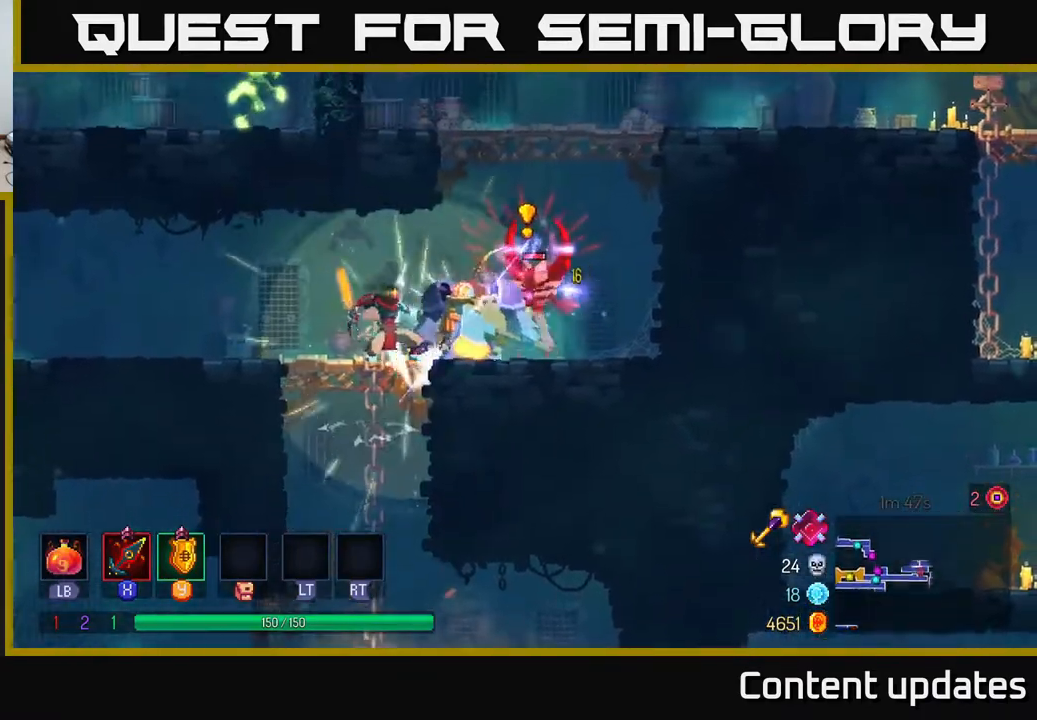
{"buttons": [], "left_stick": "left", "right_stick": "center", "events": [[217, "B", "down"], [217, "left_stick", "left"], [300, "B", "up"], [367, "B", "down"], [450, "B", "up"]]}
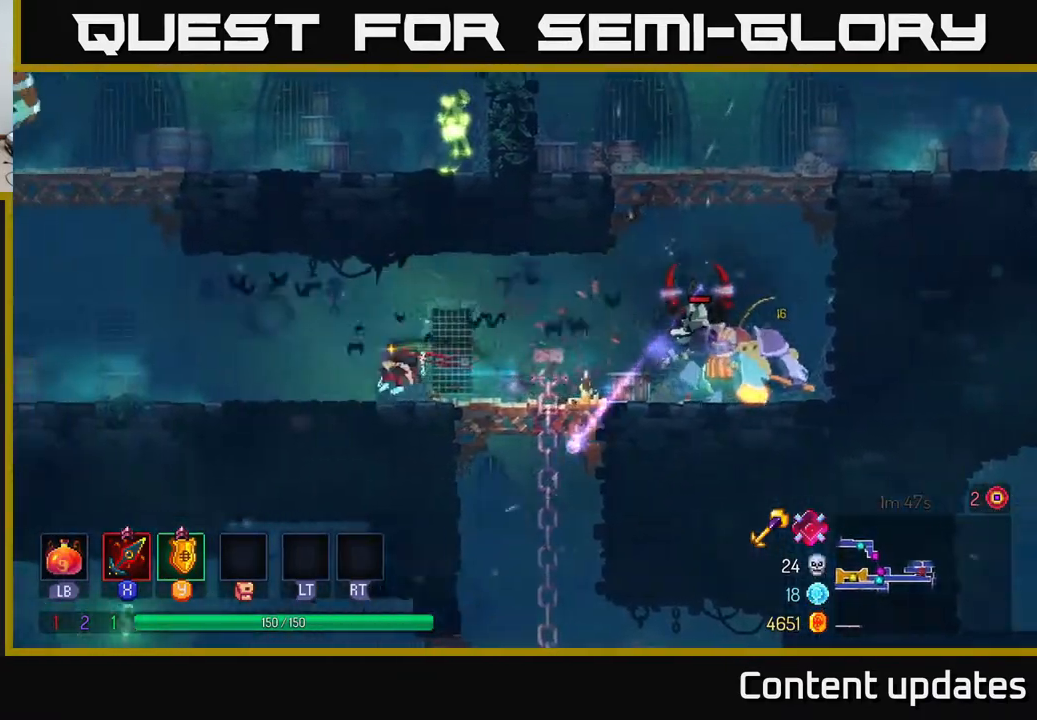
{"buttons": [], "left_stick": "left", "right_stick": "center", "events": [[50, "left_stick", "center"], [100, "left_stick", "right"], [300, "left_stick", "left"]]}
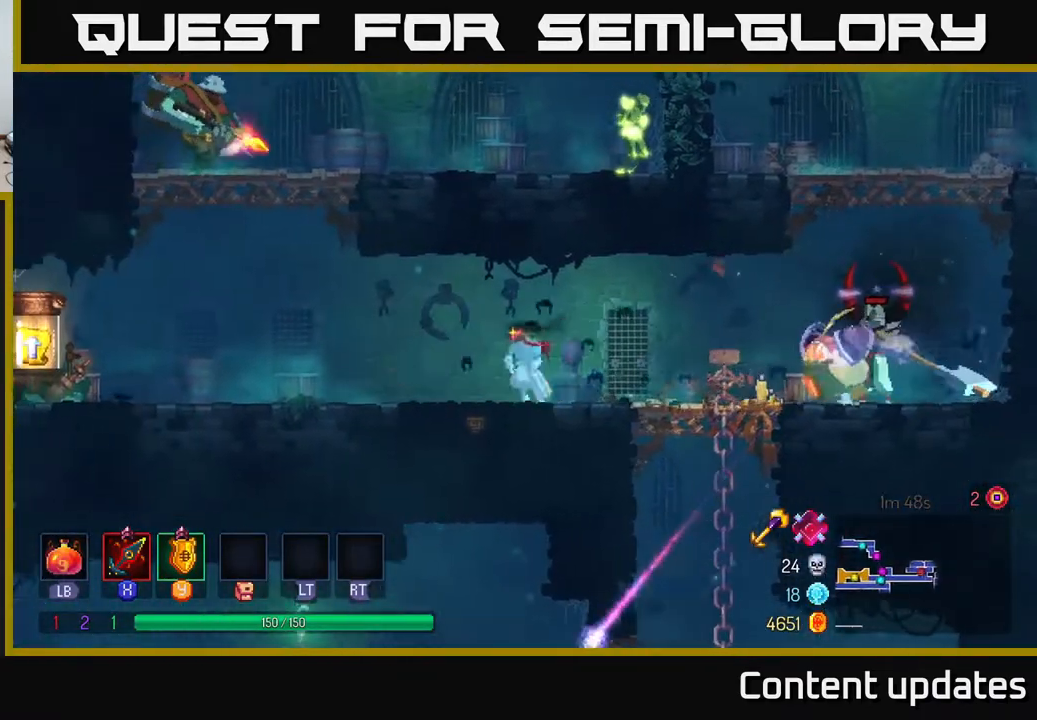
{"buttons": ["A"], "left_stick": "left", "right_stick": "center", "events": [[433, "A", "down"]]}
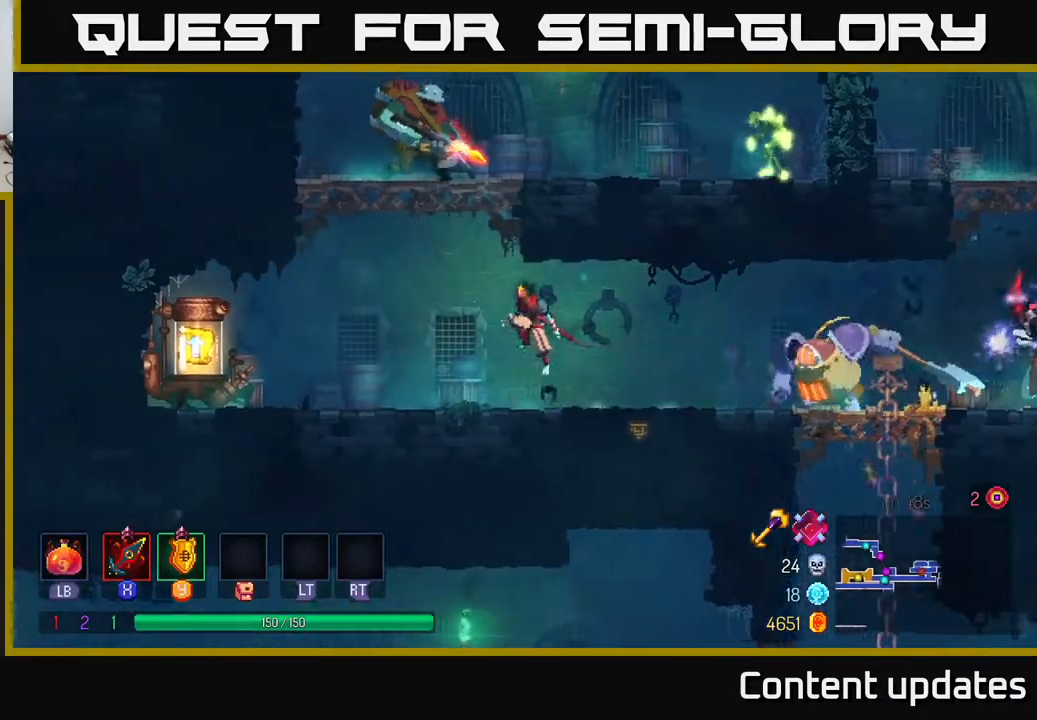
{"buttons": [], "left_stick": "right", "right_stick": "center", "events": [[33, "A", "up"], [117, "A", "down"], [233, "A", "up"], [267, "A", "down"], [350, "X", "down"], [383, "A", "up"], [383, "left_stick", "right"], [433, "X", "up"]]}
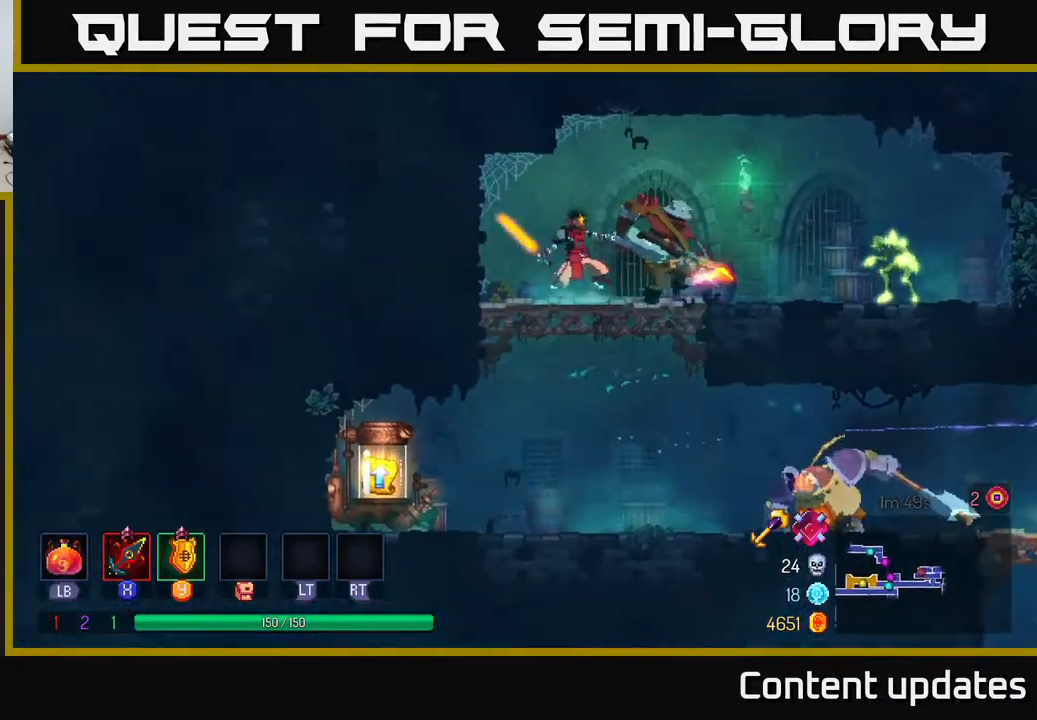
{"buttons": [], "left_stick": "right", "right_stick": "center", "events": [[17, "X", "down"], [100, "X", "up"], [217, "X", "down"], [283, "X", "up"], [367, "X", "down"], [467, "X", "up"]]}
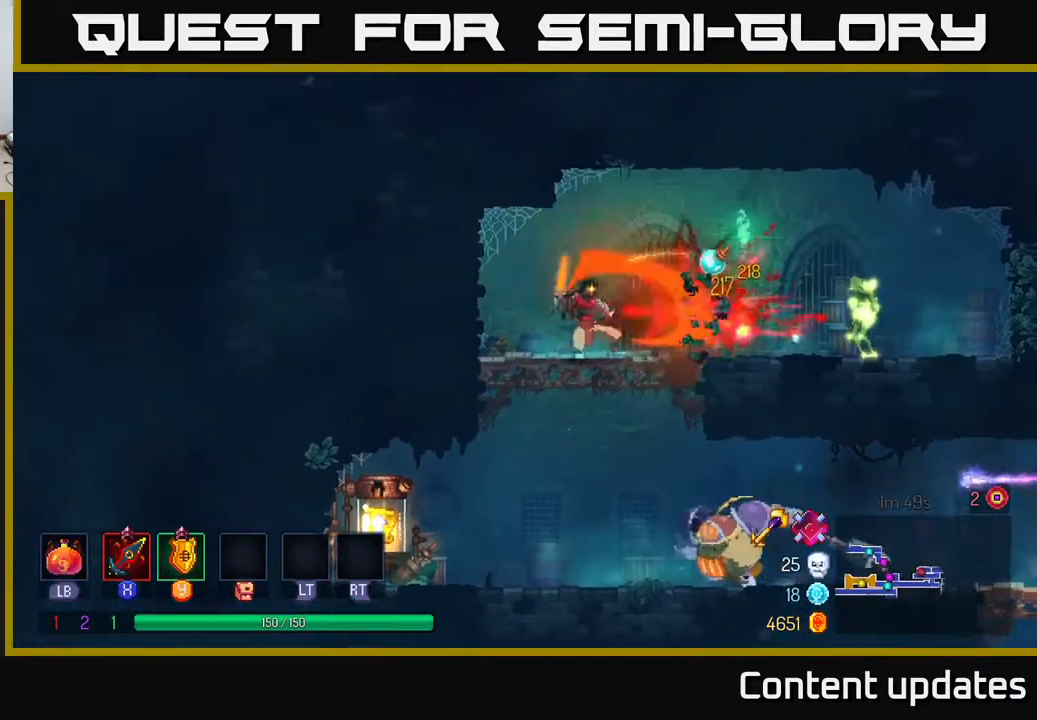
{"buttons": [], "left_stick": "right", "right_stick": "center", "events": []}
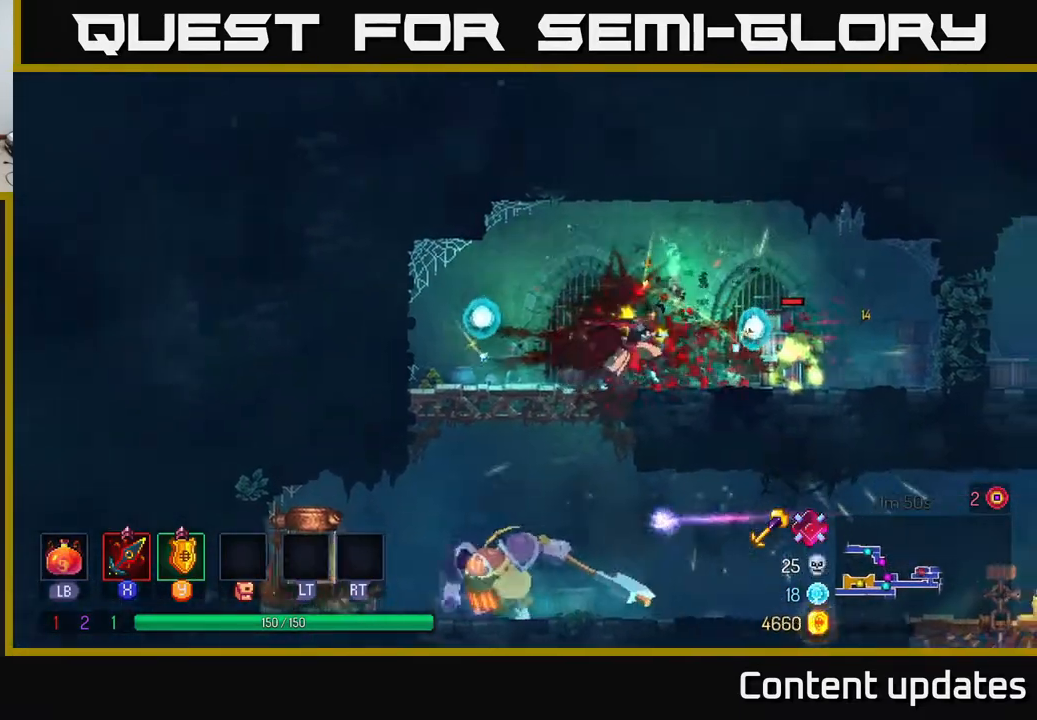
{"buttons": ["X"], "left_stick": "left", "right_stick": "center", "events": [[167, "B", "down"], [317, "B", "up"], [483, "left_stick", "left"], [500, "X", "down"]]}
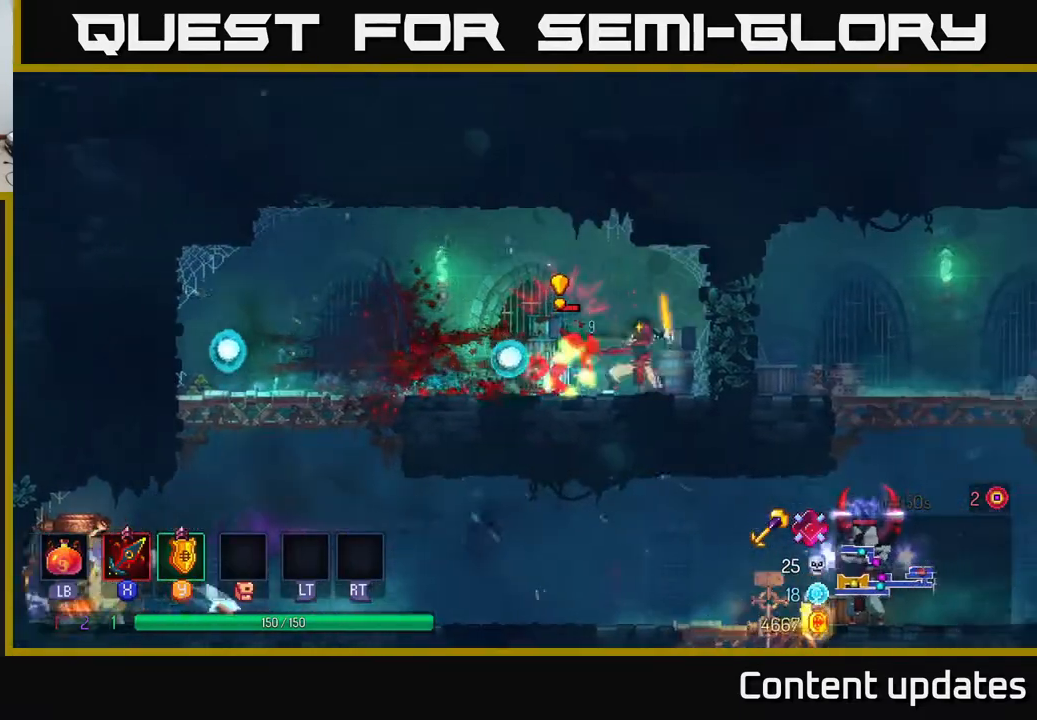
{"buttons": [], "left_stick": "left", "right_stick": "center", "events": [[50, "X", "up"], [133, "left_stick", "center"], [400, "left_stick", "left"]]}
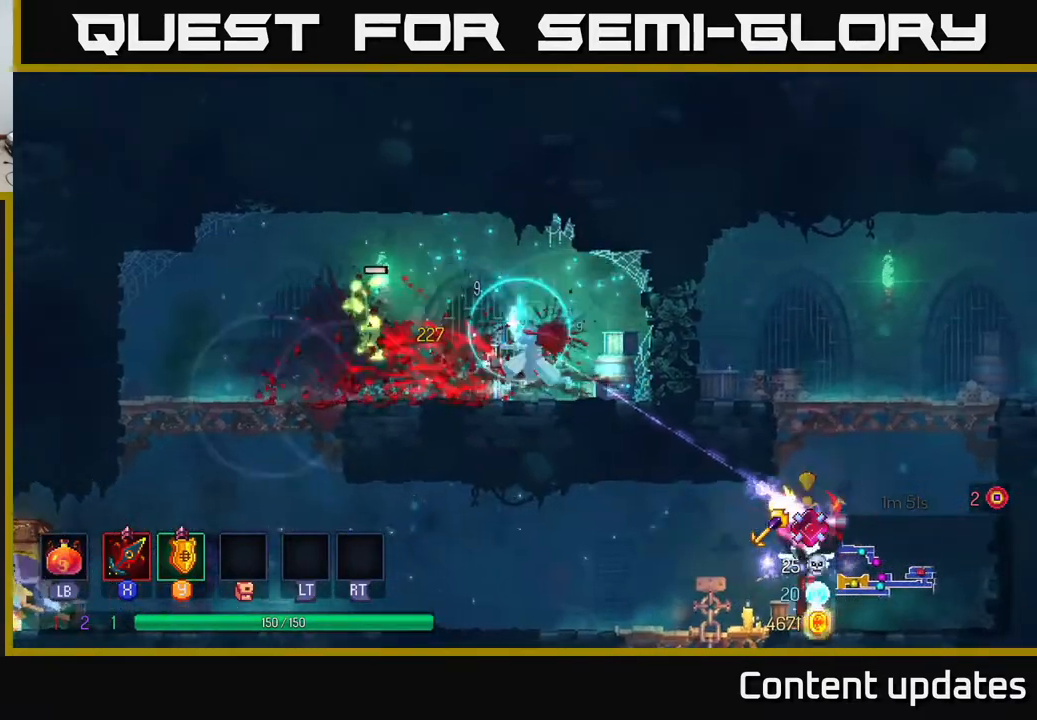
{"buttons": [], "left_stick": "right", "right_stick": "center", "events": [[167, "left_stick", "center"], [267, "left_stick", "right"], [400, "Y", "down"], [467, "Y", "up"]]}
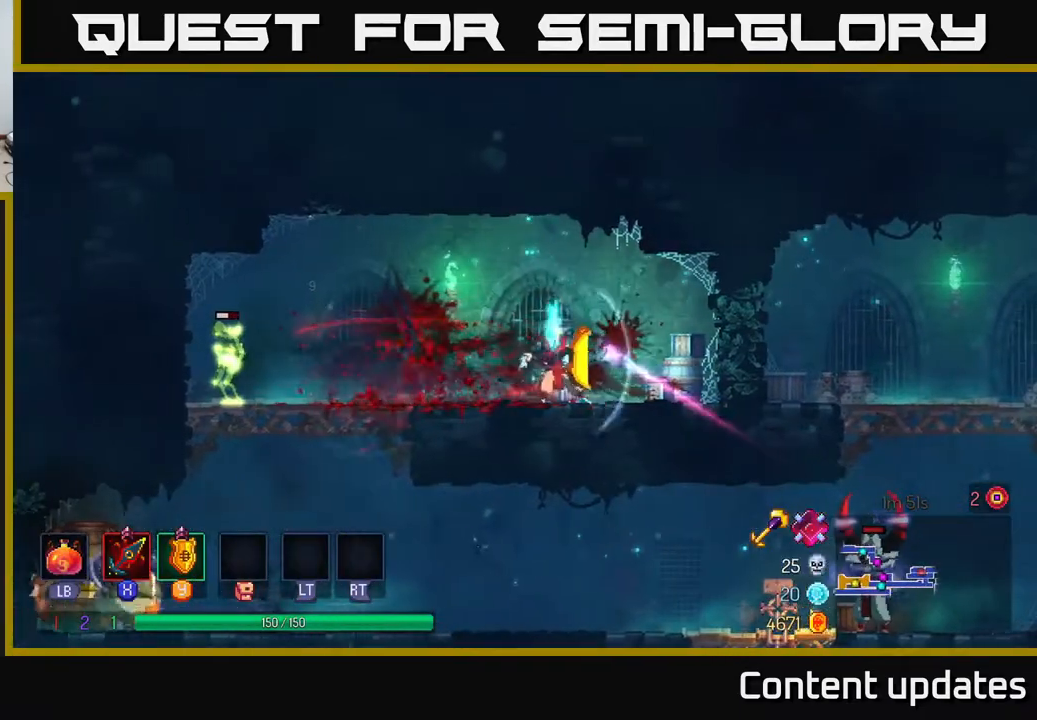
{"buttons": [], "left_stick": "left", "right_stick": "center", "events": [[150, "left_stick", "left"], [250, "B", "down"], [350, "B", "up"]]}